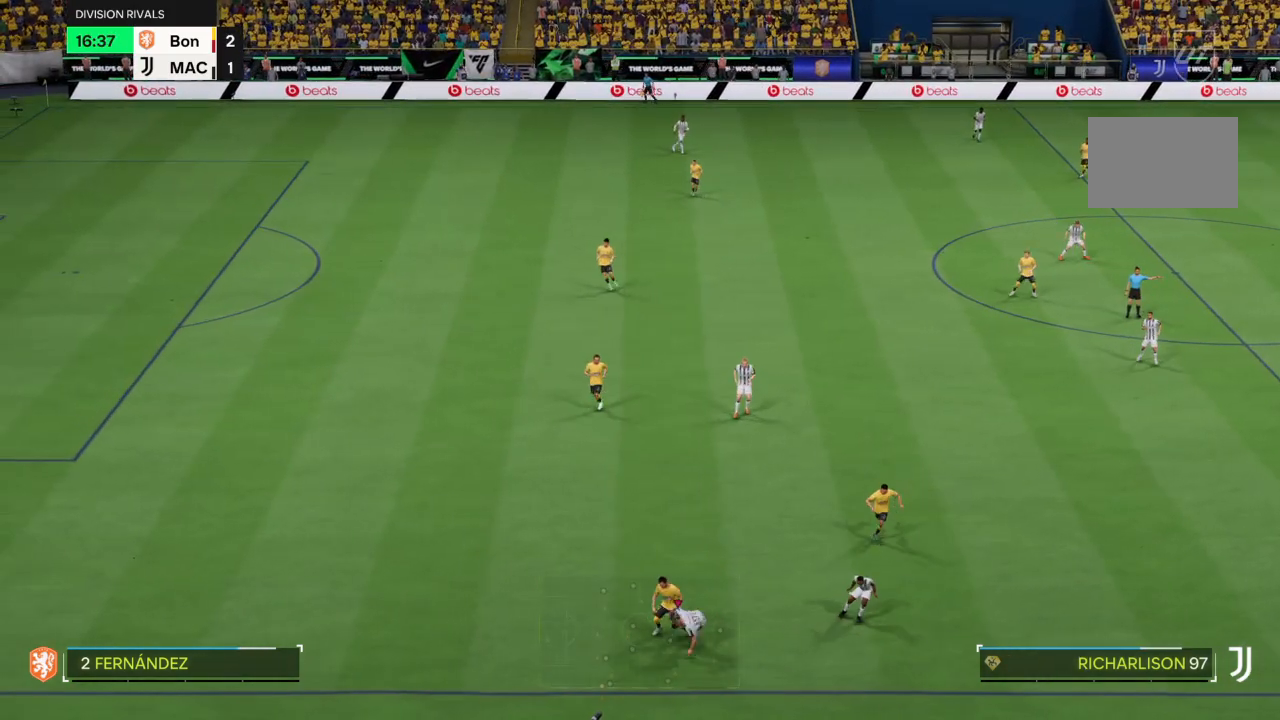
Gameplay with a controller (PlayStation layout); each line is a JSON object with the inputs held at the frame after it. "events" lists button and stick changes between this image and that frame as [ms after this image, input, new state], when the widget could be followed in between. Not read: L3 R3.
{"buttons": [], "left_stick": "center", "right_stick": "center", "events": []}
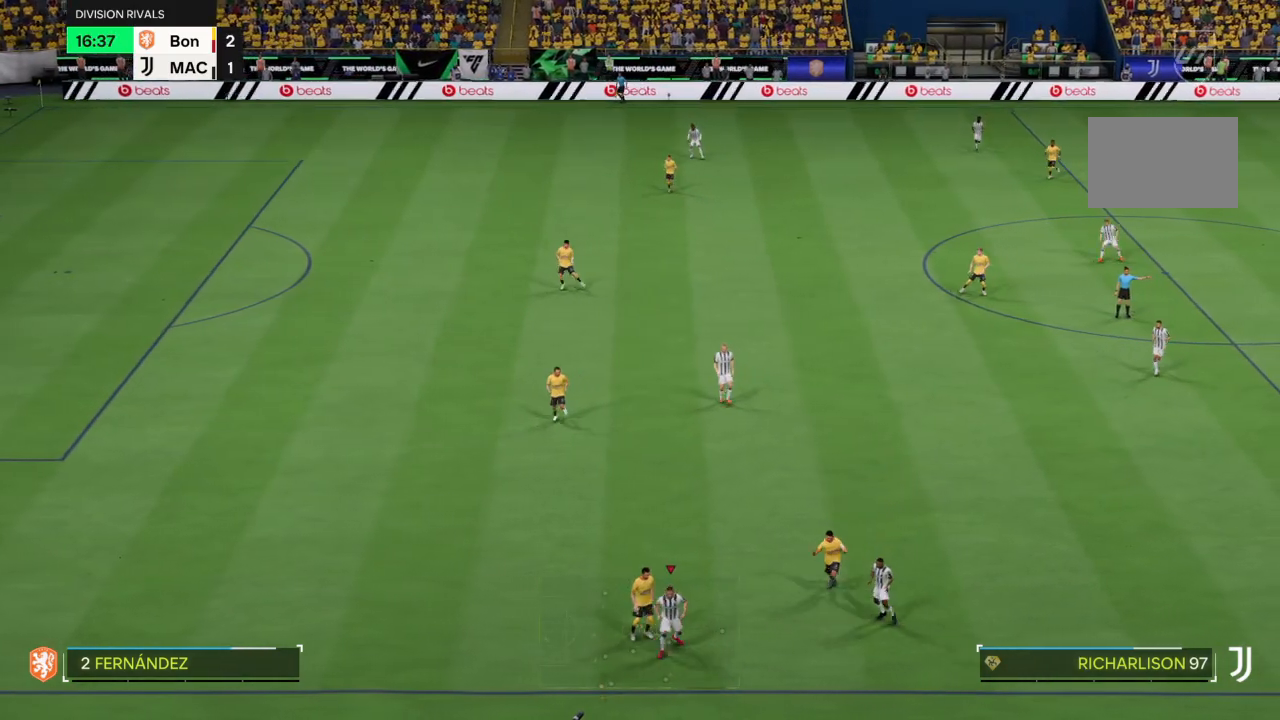
{"buttons": [], "left_stick": "center", "right_stick": "center", "events": []}
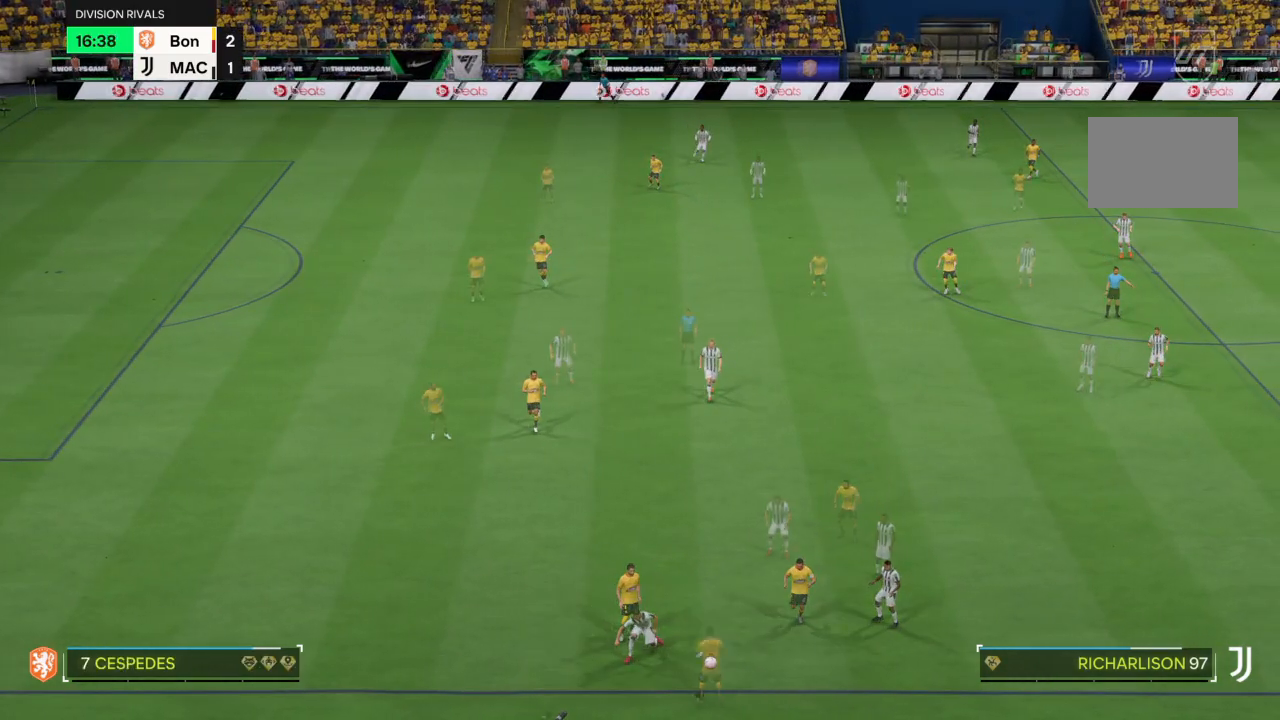
{"buttons": [], "left_stick": "center", "right_stick": "center", "events": []}
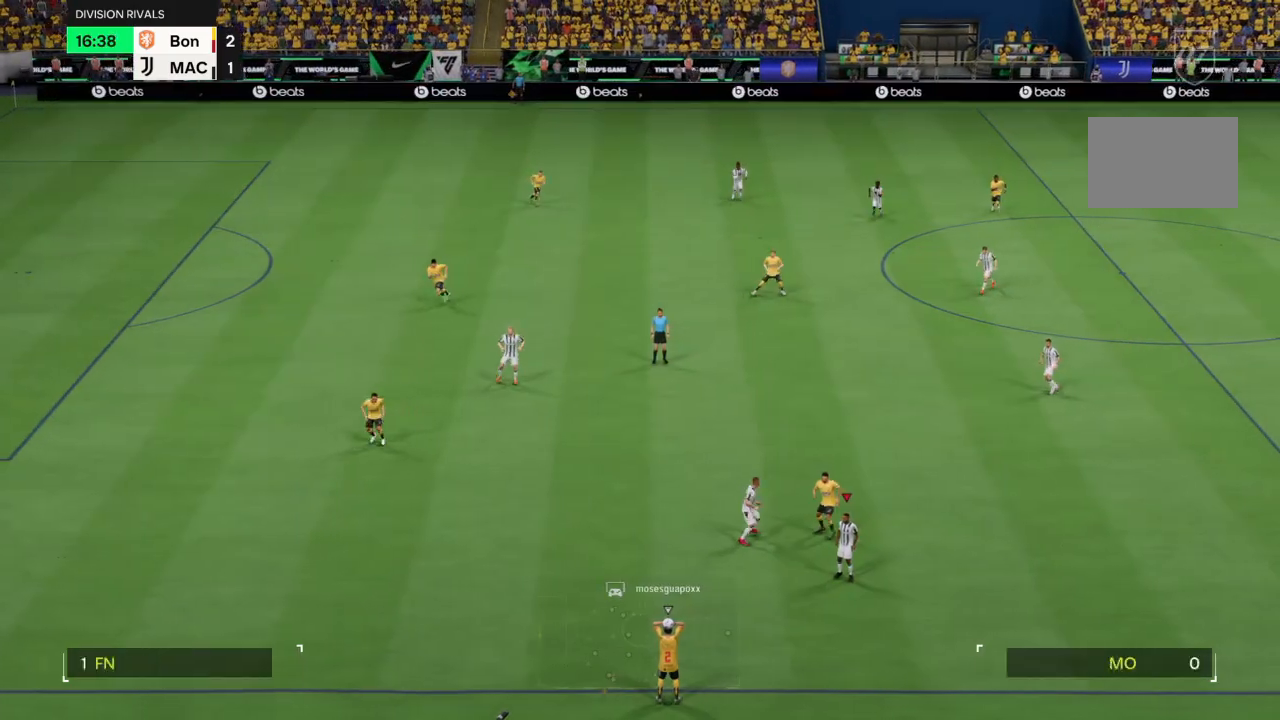
{"buttons": ["R2"], "left_stick": "down-left", "right_stick": "center", "events": [[166, "left_stick", "left"], [333, "left_stick", "down-left"], [500, "R2", "down"]]}
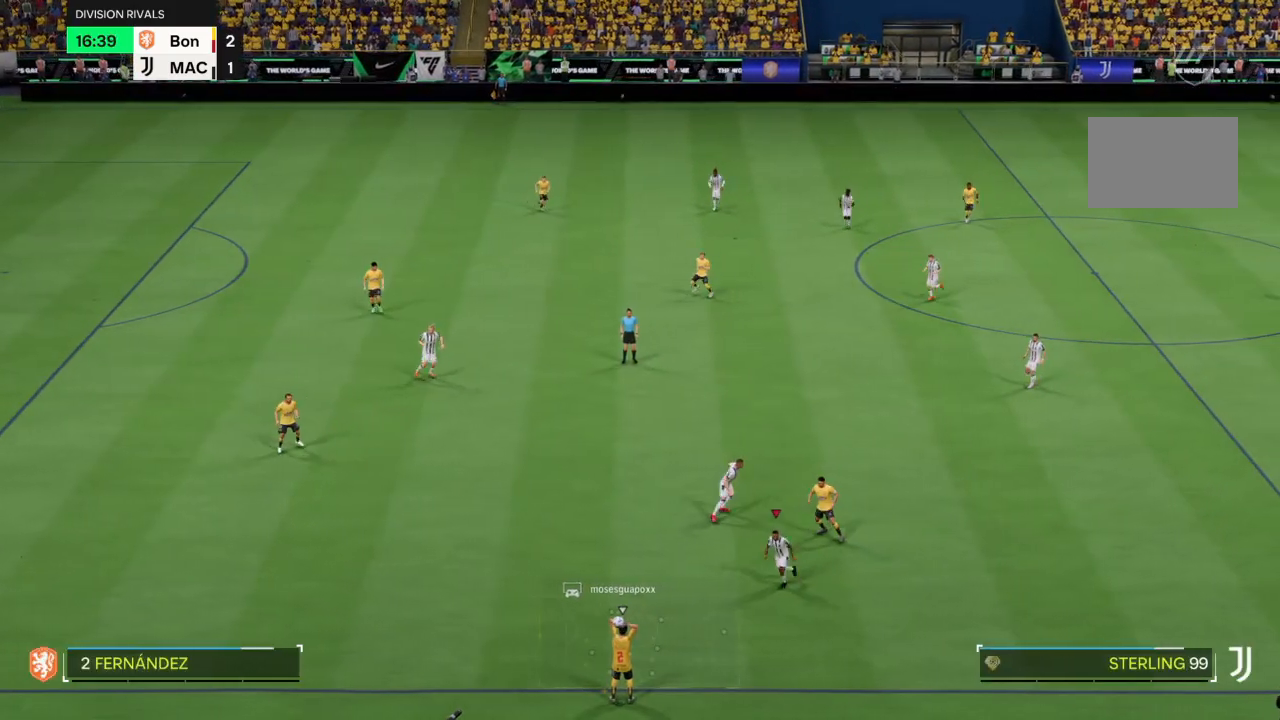
{"buttons": ["CIRCLE", "R2"], "left_stick": "left", "right_stick": "center"}
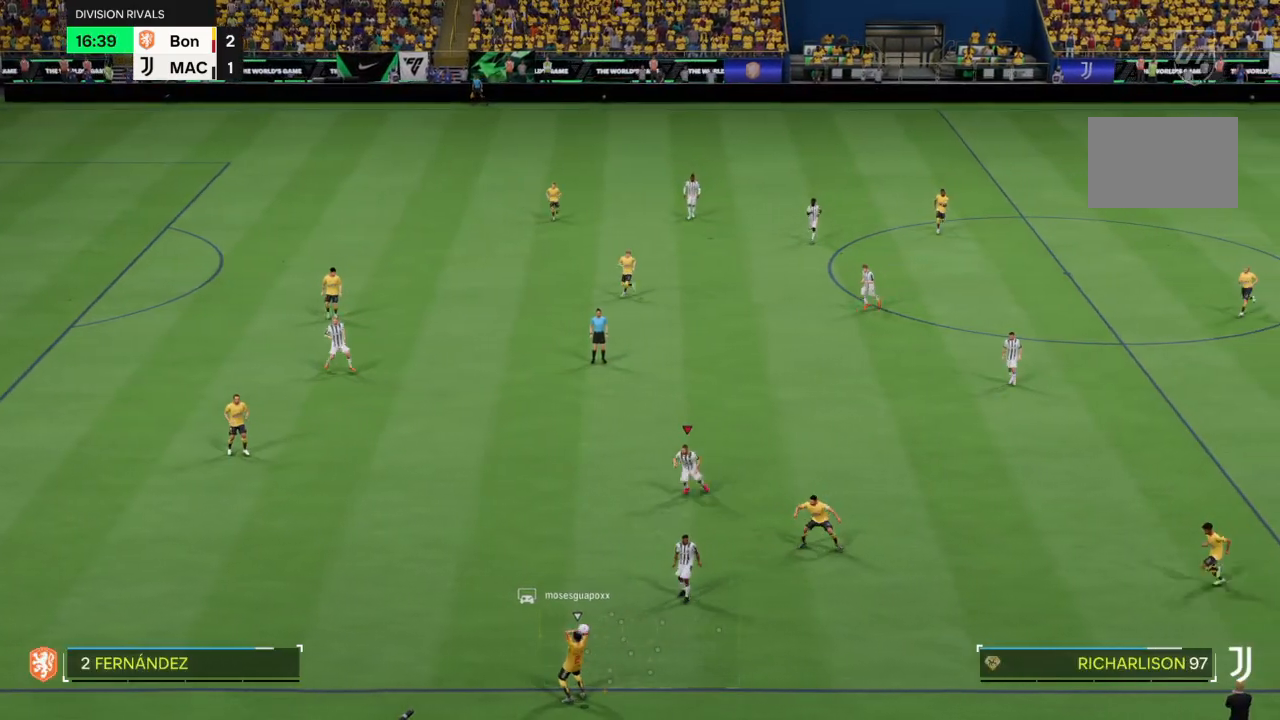
{"buttons": ["R2"], "left_stick": "left", "right_stick": "center"}
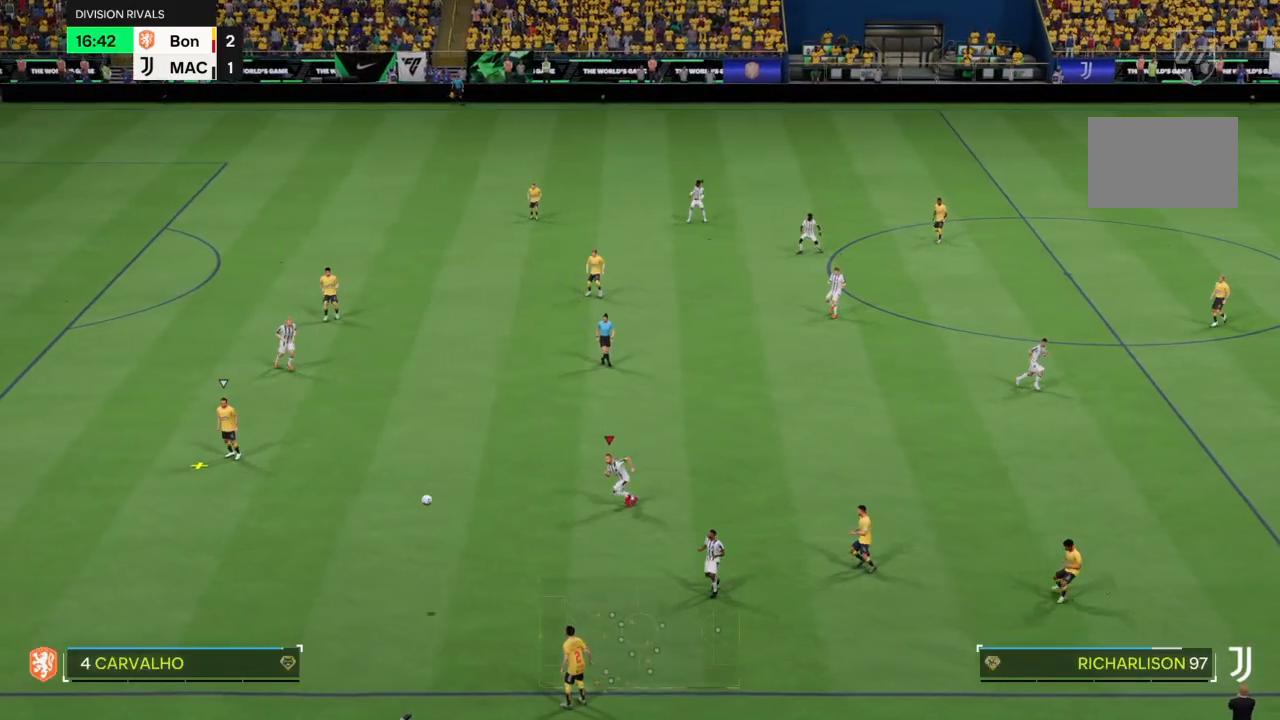
{"buttons": ["R2"], "left_stick": "left", "right_stick": "center", "events": []}
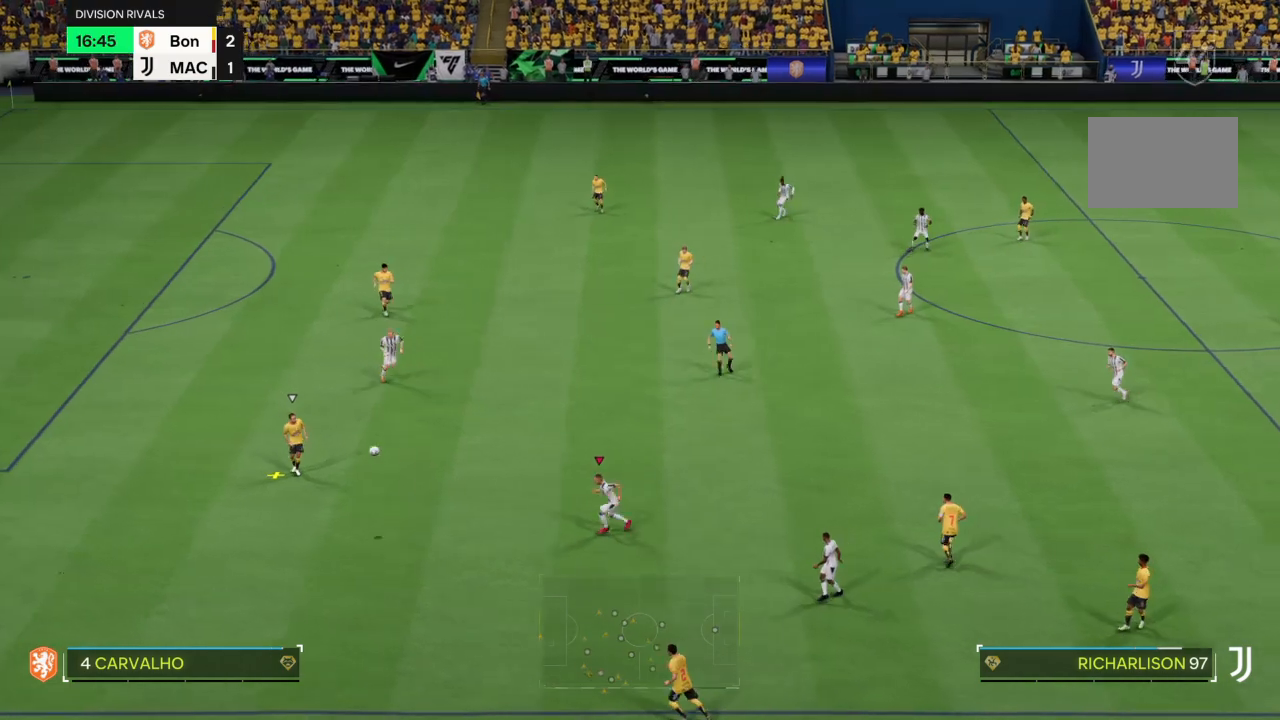
{"buttons": ["R2"], "left_stick": "up-left", "right_stick": "center", "events": [[367, "left_stick", "up-left"]]}
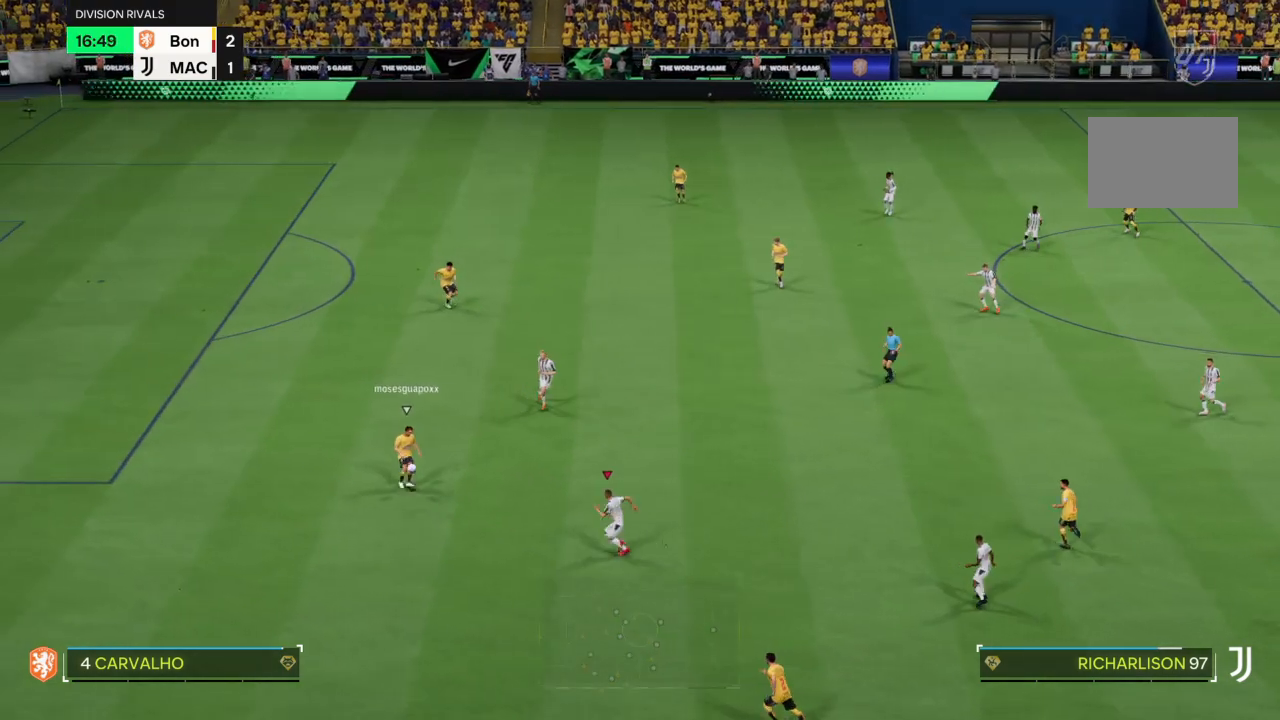
{"buttons": ["R2"], "left_stick": "up", "right_stick": "center", "events": [[401, "left_stick", "up"]]}
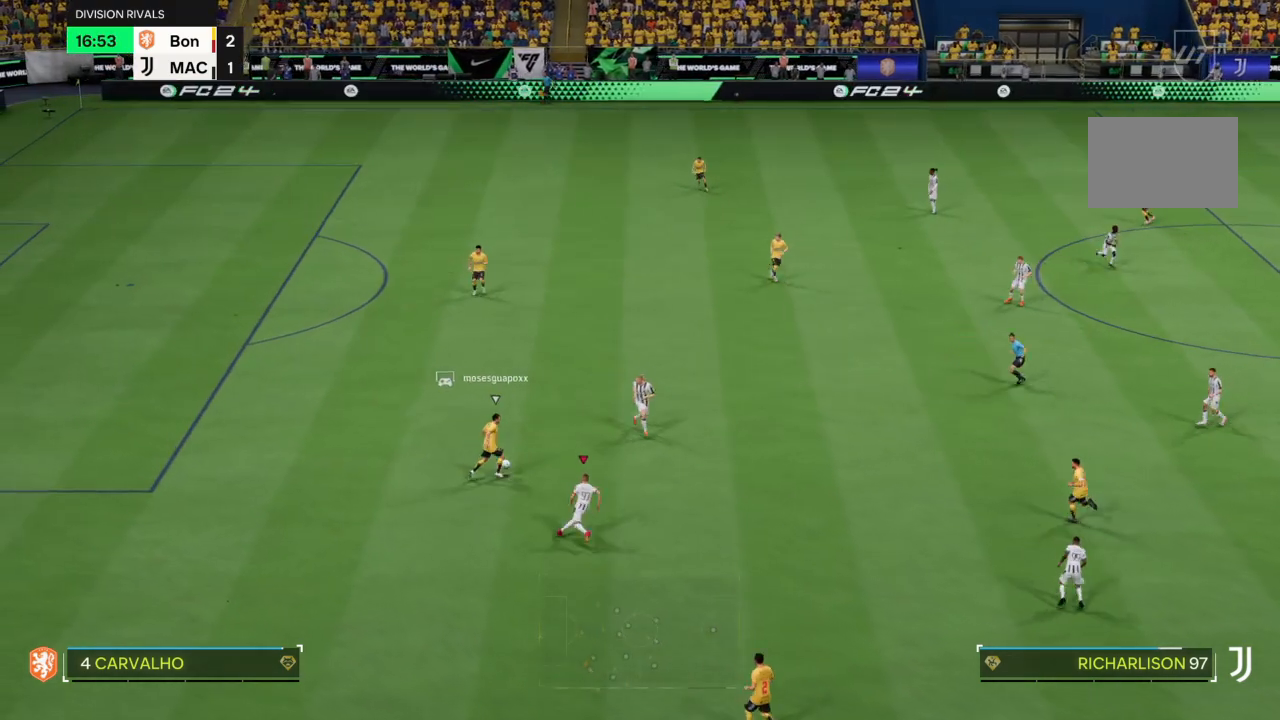
{"buttons": ["R2"], "left_stick": "up-left", "right_stick": "center", "events": [[167, "left_stick", "up-left"]]}
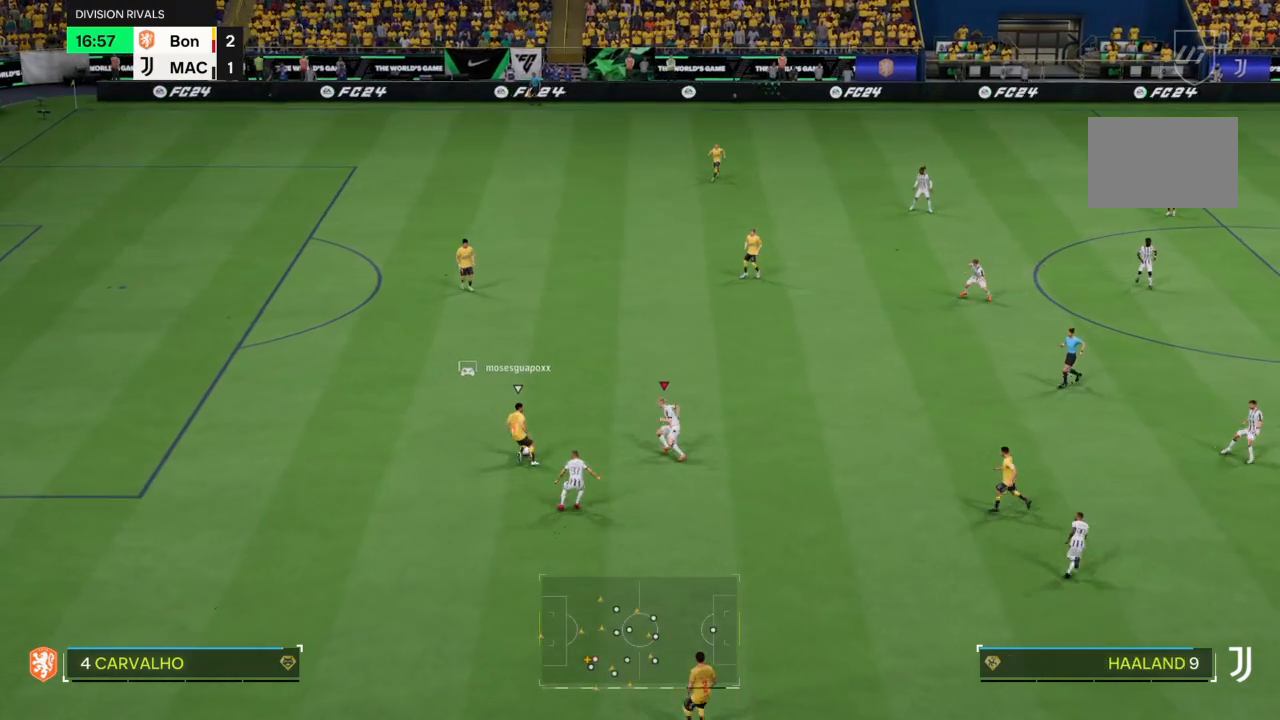
{"buttons": ["R2"], "left_stick": "up-left", "right_stick": "center", "events": []}